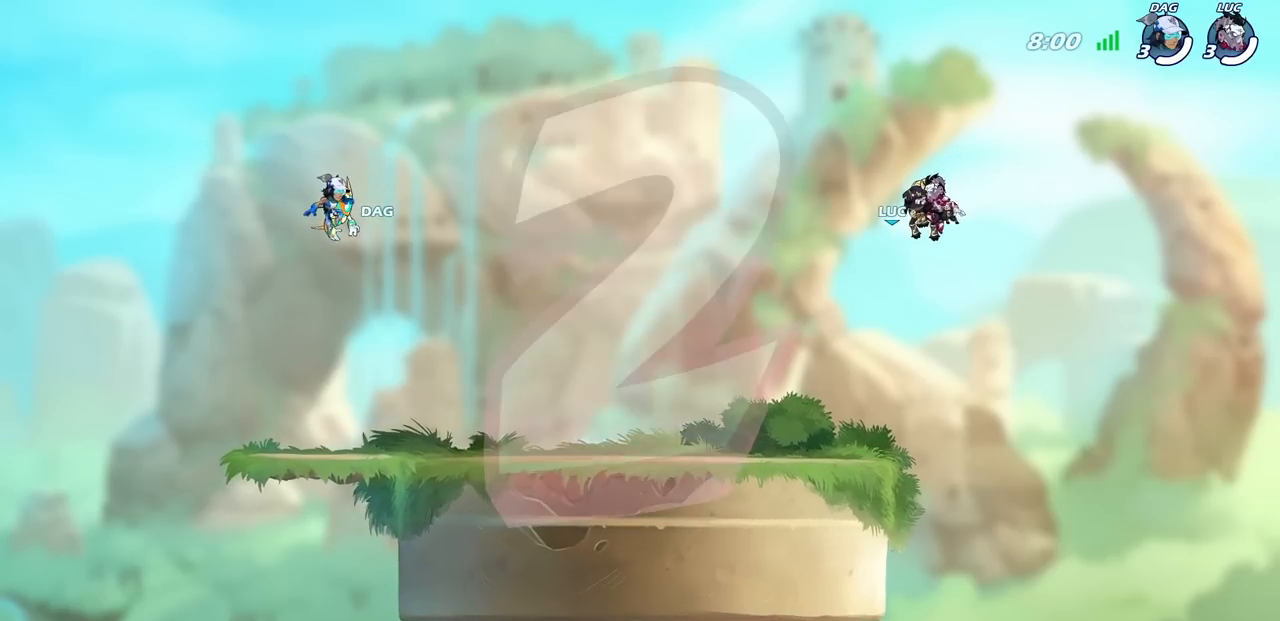
Gameplay with a controller (PlayStation layout); each line is a JSON object with the inputs held at the frame after it. "events" lists button and stick changes between this image and that frame as [ms after this image, input, new state], when the widget could be followed in between.
{"buttons": ["SELECT"], "left_stick": "center", "right_stick": "center", "events": [[33, "SELECT", "down"]]}
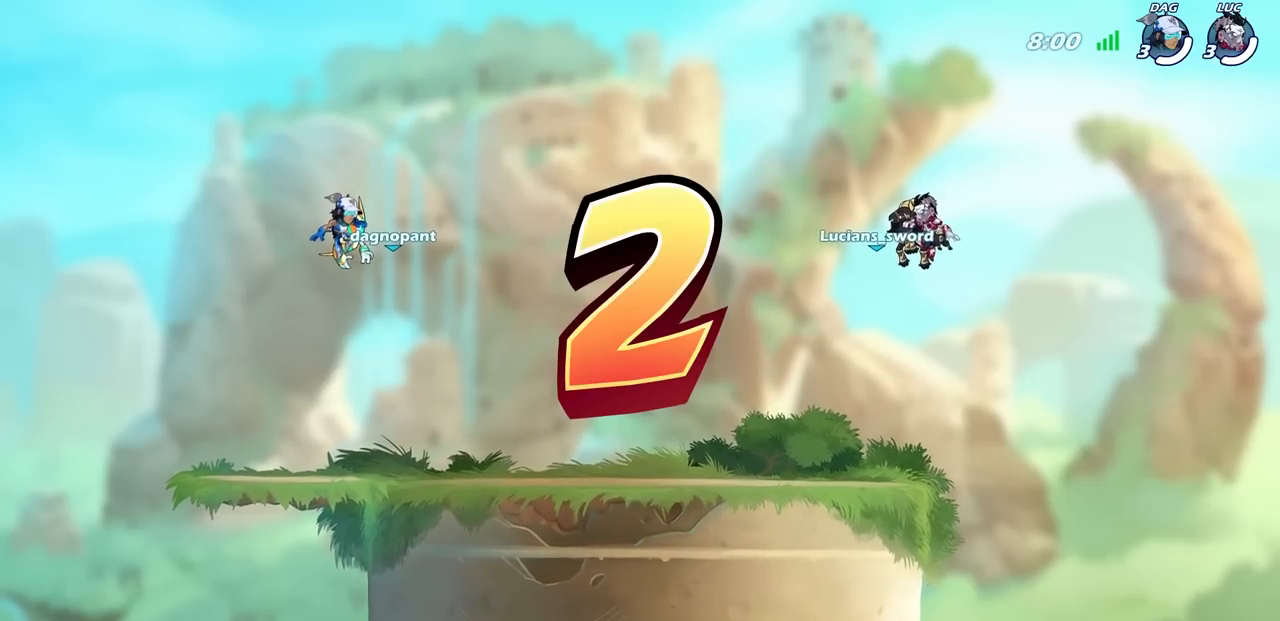
{"buttons": ["SELECT"], "left_stick": "center", "right_stick": "center", "events": []}
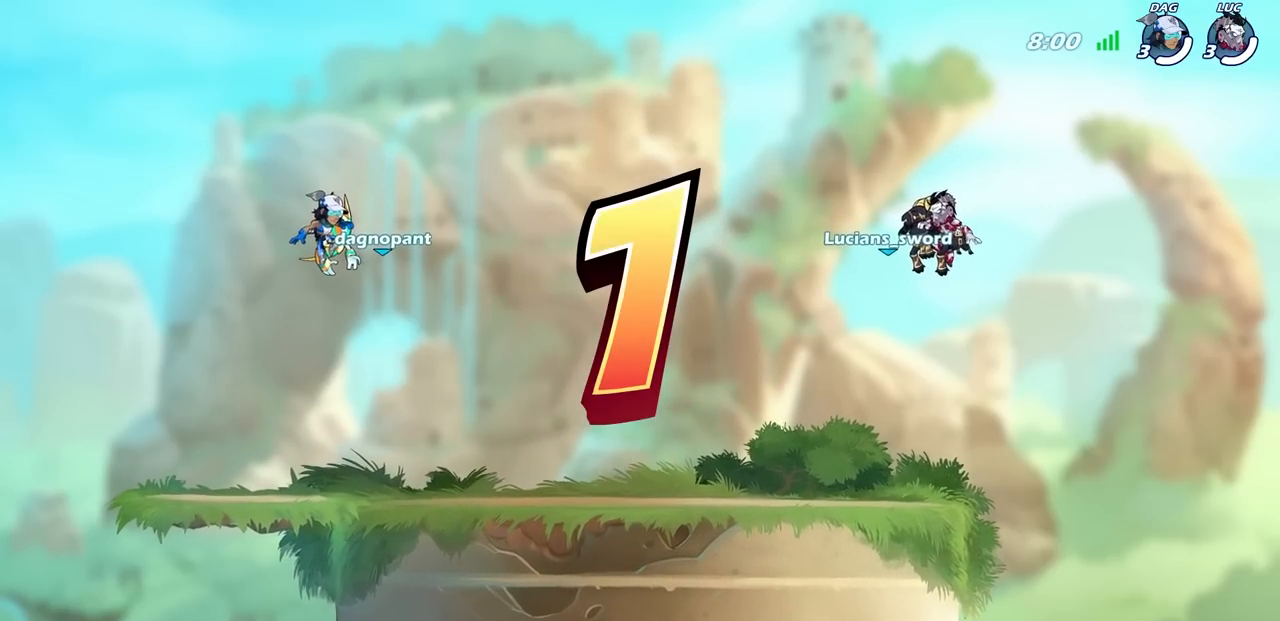
{"buttons": ["SELECT"], "left_stick": "center", "right_stick": "center", "events": []}
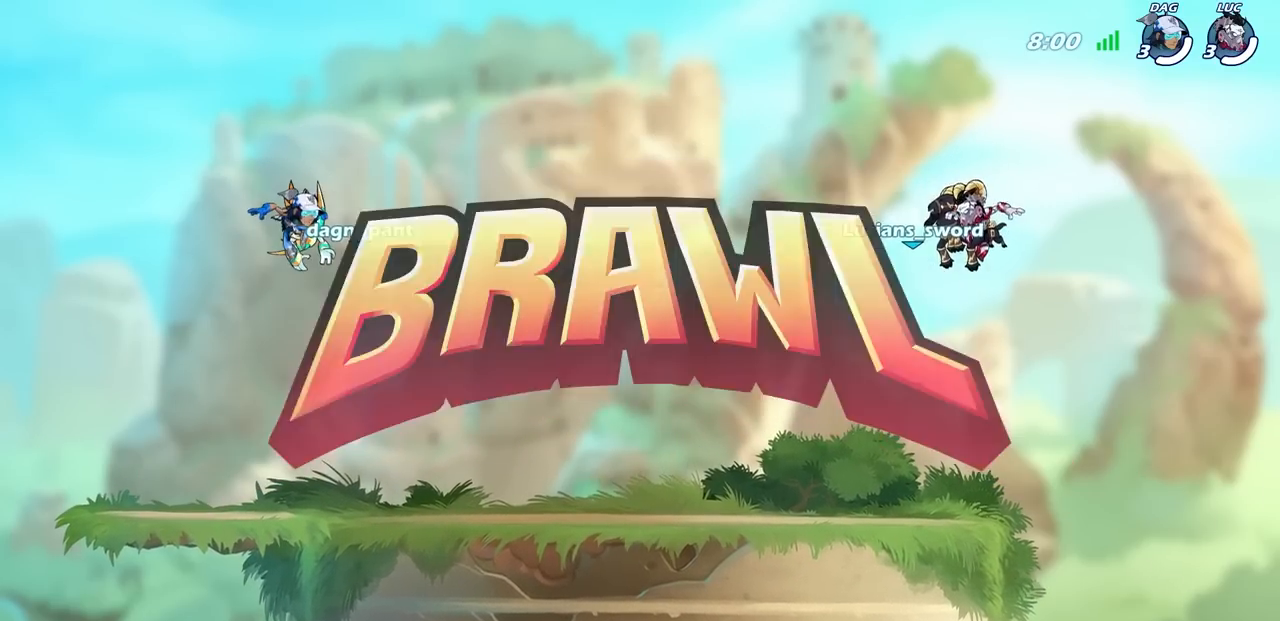
{"buttons": ["SELECT"], "left_stick": "center", "right_stick": "center", "events": []}
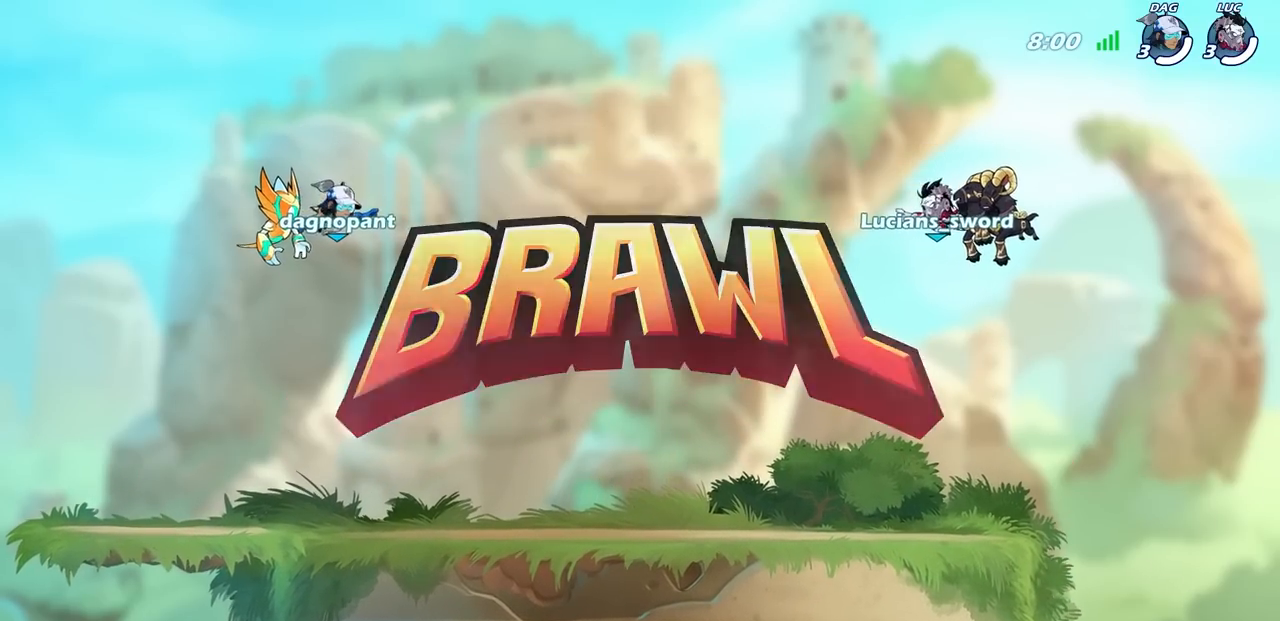
{"buttons": [], "left_stick": "center", "right_stick": "center", "events": [[250, "SELECT", "up"]]}
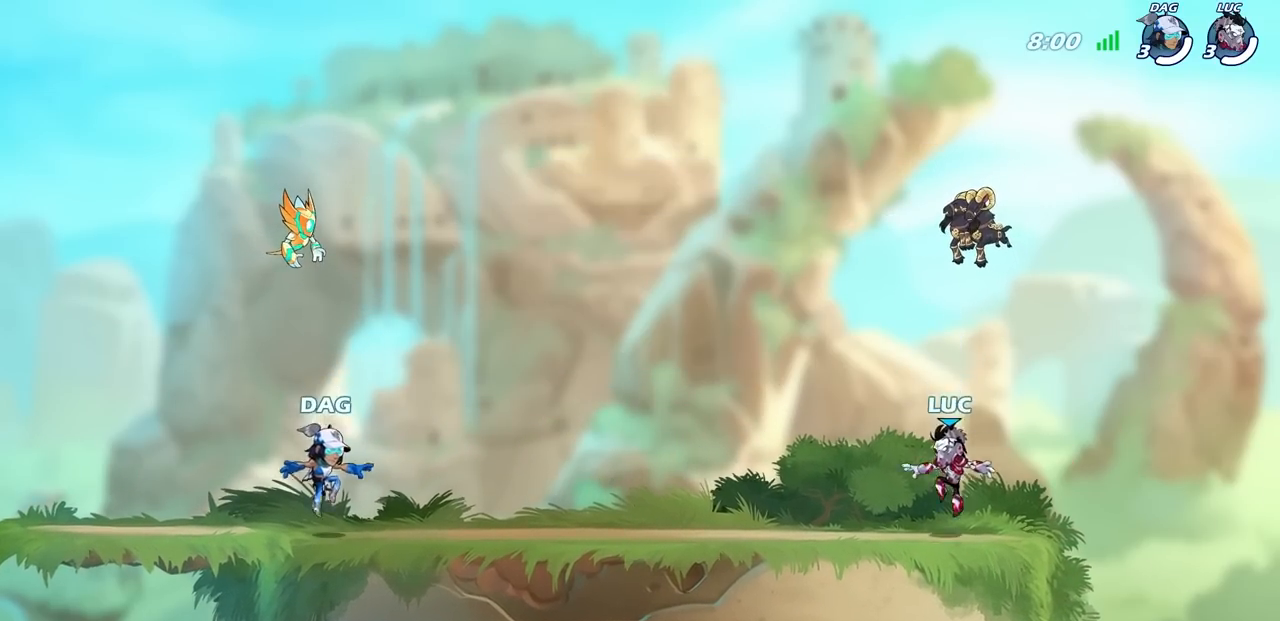
{"buttons": [], "left_stick": "center", "right_stick": "center", "events": [[100, "right_stick", "up-right"], [483, "right_stick", "center"]]}
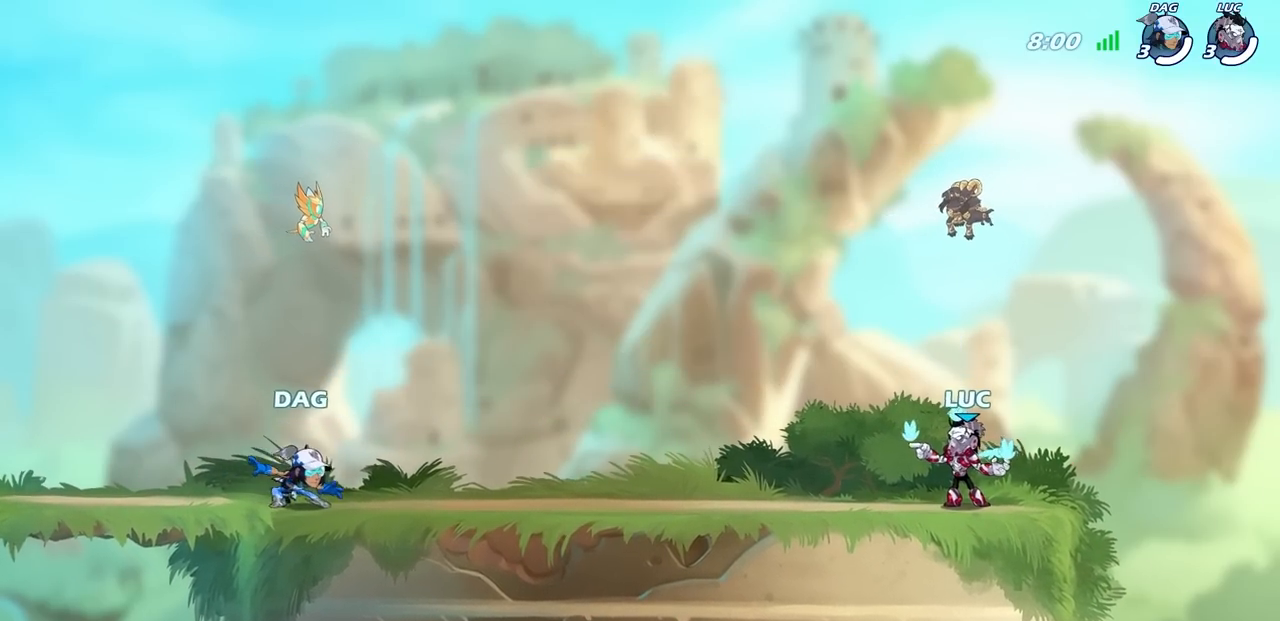
{"buttons": [], "left_stick": "center", "right_stick": "center", "events": []}
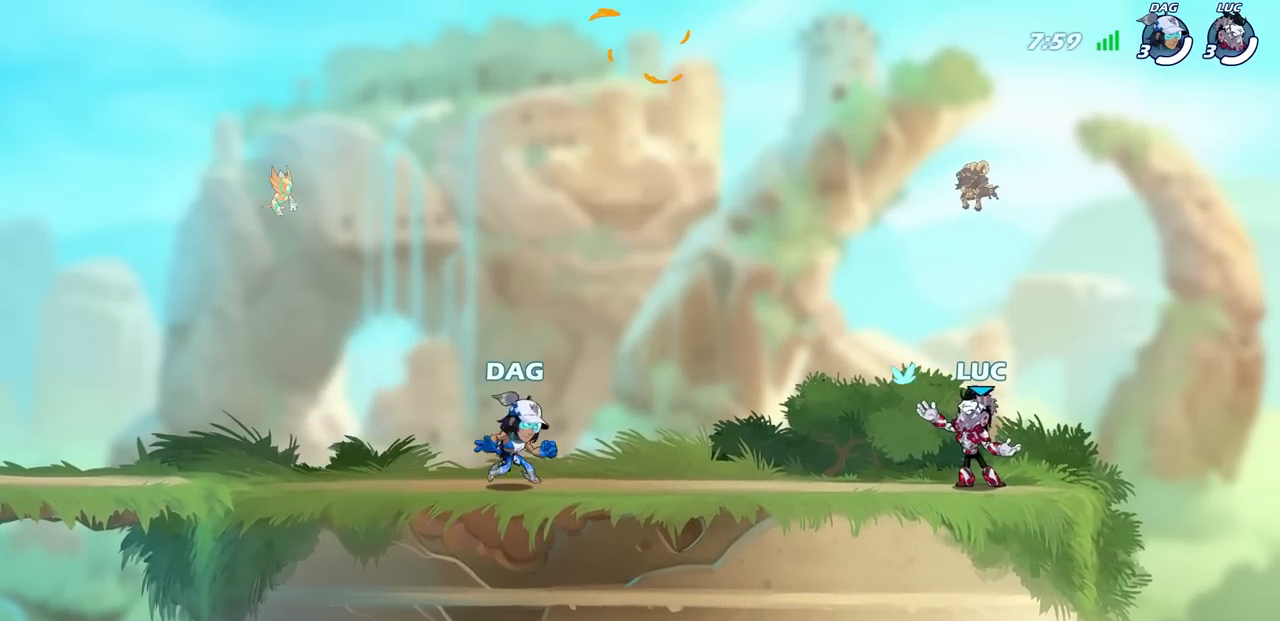
{"buttons": ["CROSS", "R2"], "left_stick": "up-left", "right_stick": "center", "events": [[183, "left_stick", "up-left"], [333, "R2", "down"], [400, "CROSS", "down"]]}
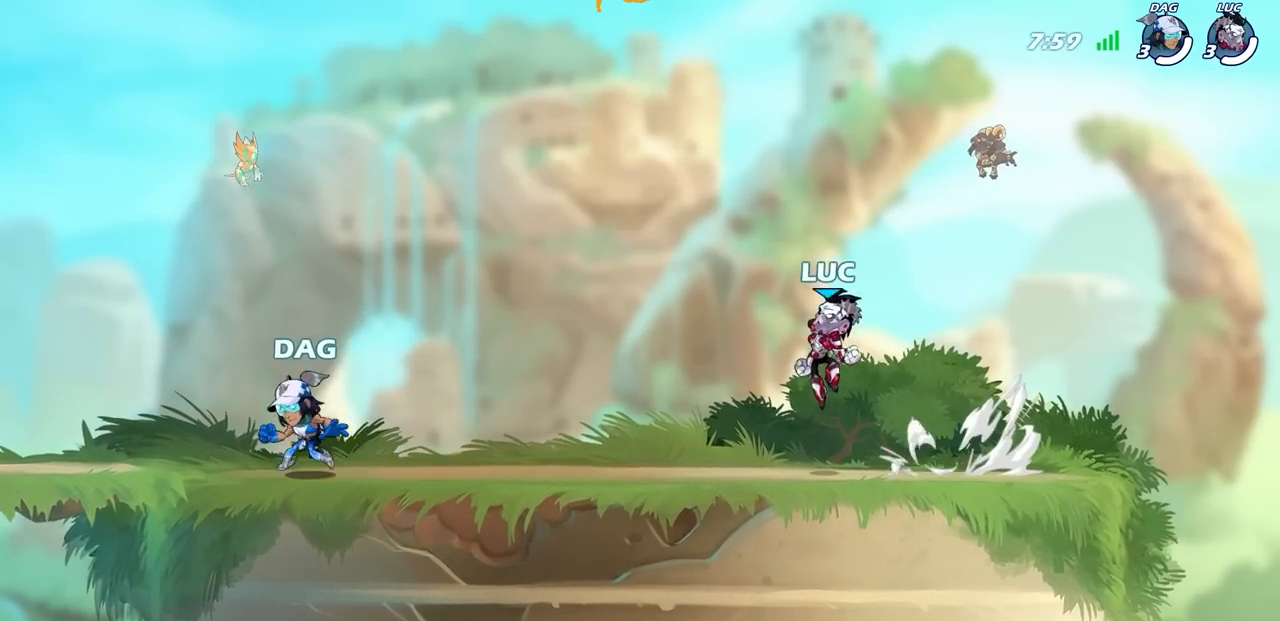
{"buttons": ["R1"], "left_stick": "right", "right_stick": "center", "events": [[17, "CROSS", "up"], [33, "R2", "up"], [117, "CROSS", "down"], [117, "left_stick", "right"], [200, "CROSS", "up"], [333, "CROSS", "down"], [400, "R1", "down"], [500, "CROSS", "up"]]}
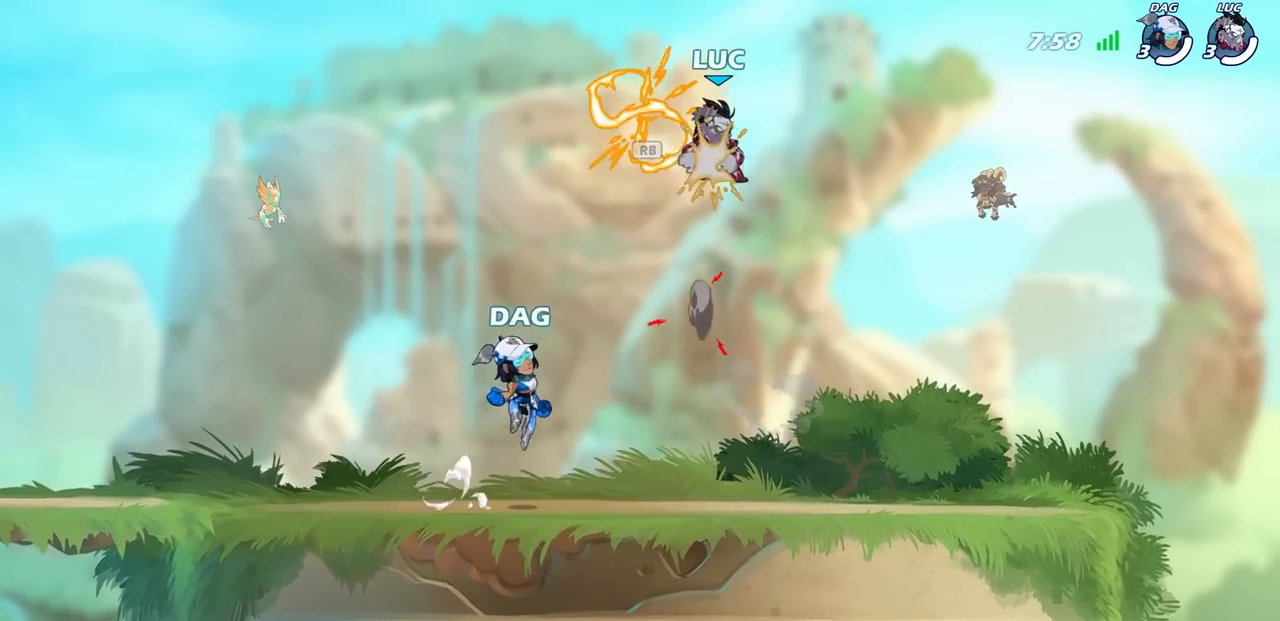
{"buttons": [], "left_stick": "down-right", "right_stick": "center", "events": [[17, "R1", "up"], [267, "left_stick", "down-right"]]}
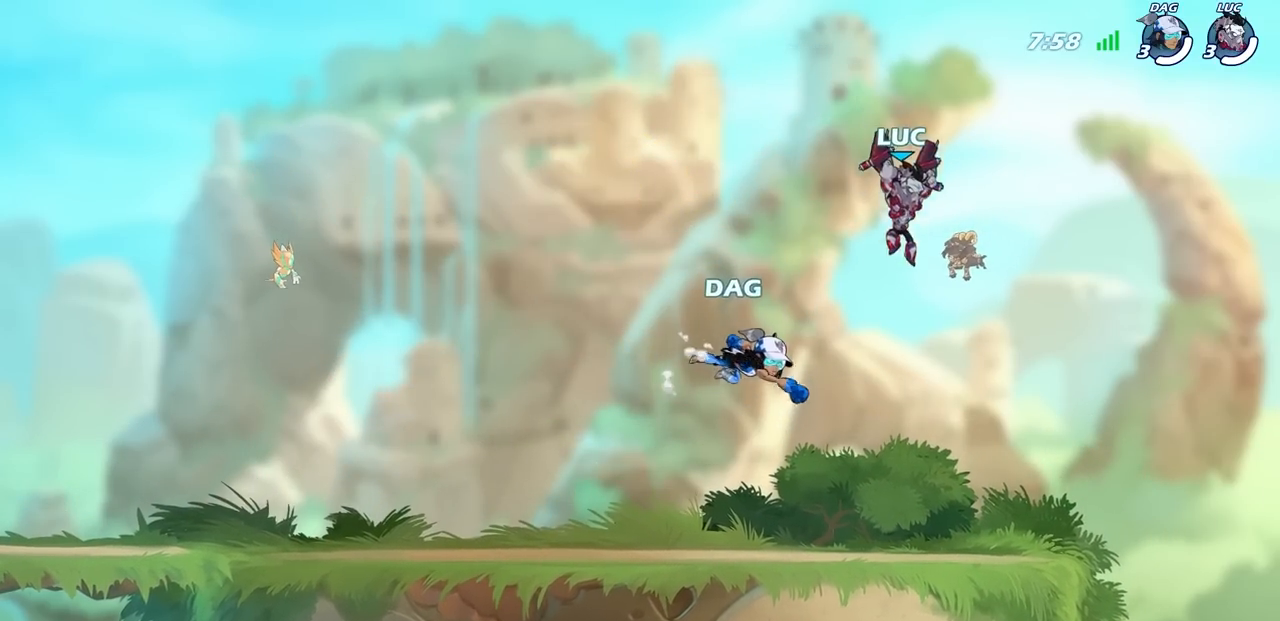
{"buttons": [], "left_stick": "center", "right_stick": "center", "events": [[183, "left_stick", "down-left"], [300, "left_stick", "center"], [467, "SQUARE", "down"], [500, "SQUARE", "up"]]}
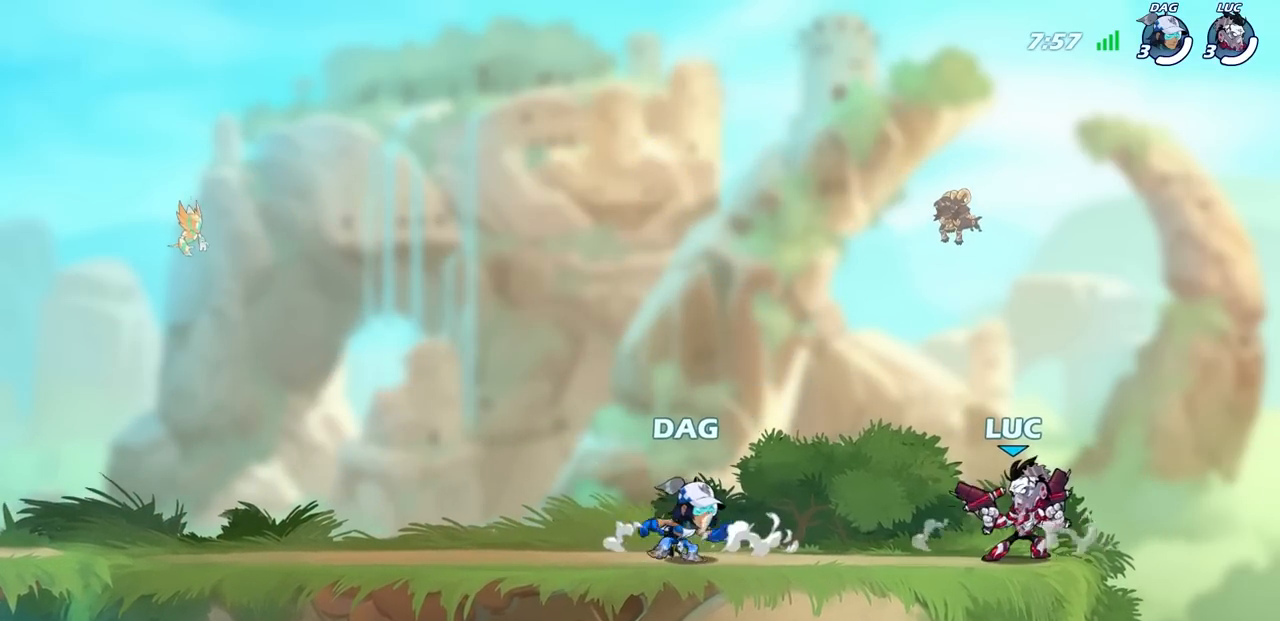
{"buttons": [], "left_stick": "center", "right_stick": "center", "events": []}
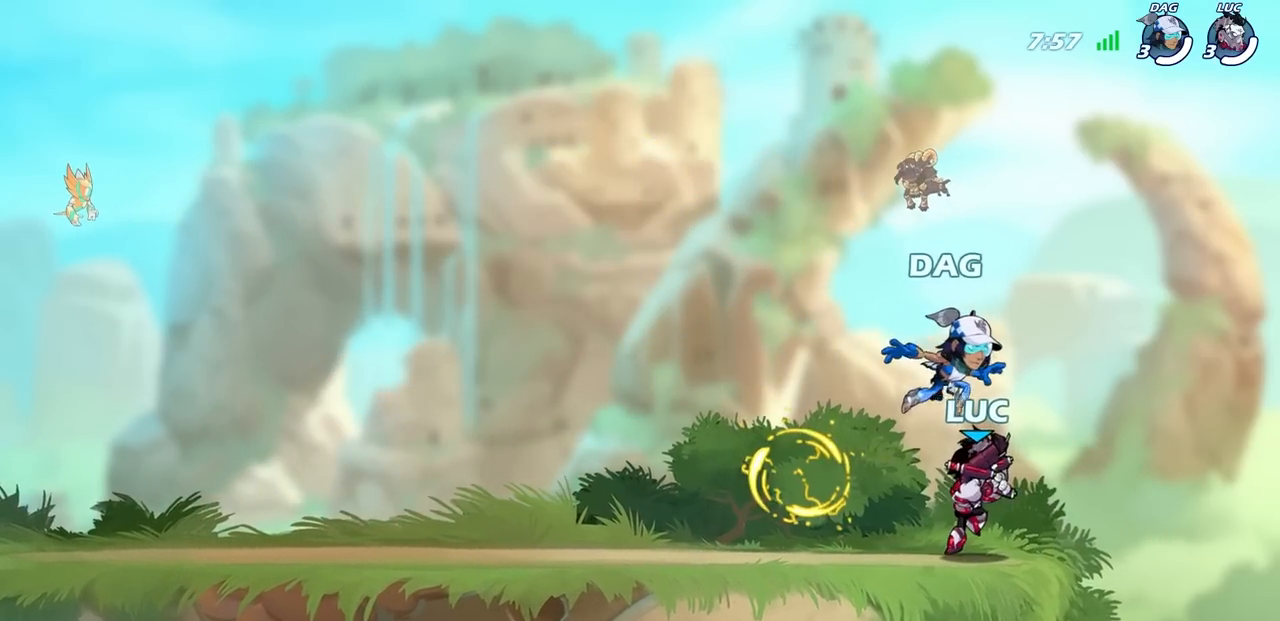
{"buttons": ["R2"], "left_stick": "center", "right_stick": "center", "events": [[250, "R2", "down"]]}
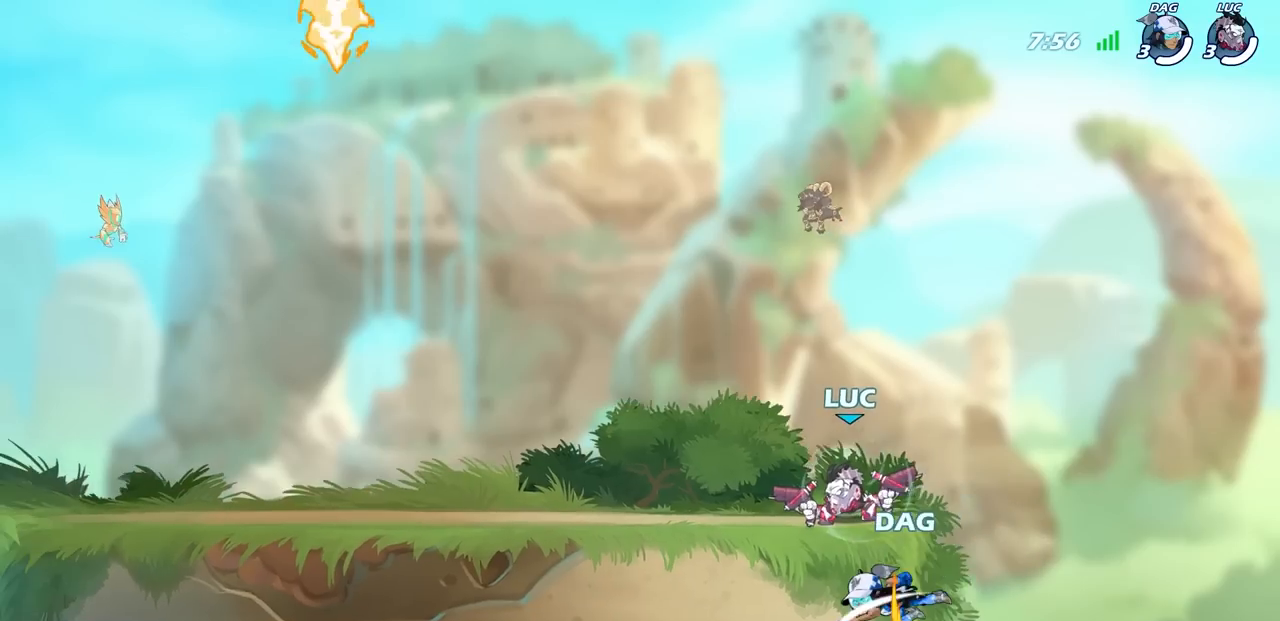
{"buttons": ["CROSS"], "left_stick": "down", "right_stick": "center", "events": [[117, "R2", "up"], [167, "left_stick", "right"], [233, "left_stick", "down-right"], [400, "left_stick", "down"], [500, "CROSS", "down"]]}
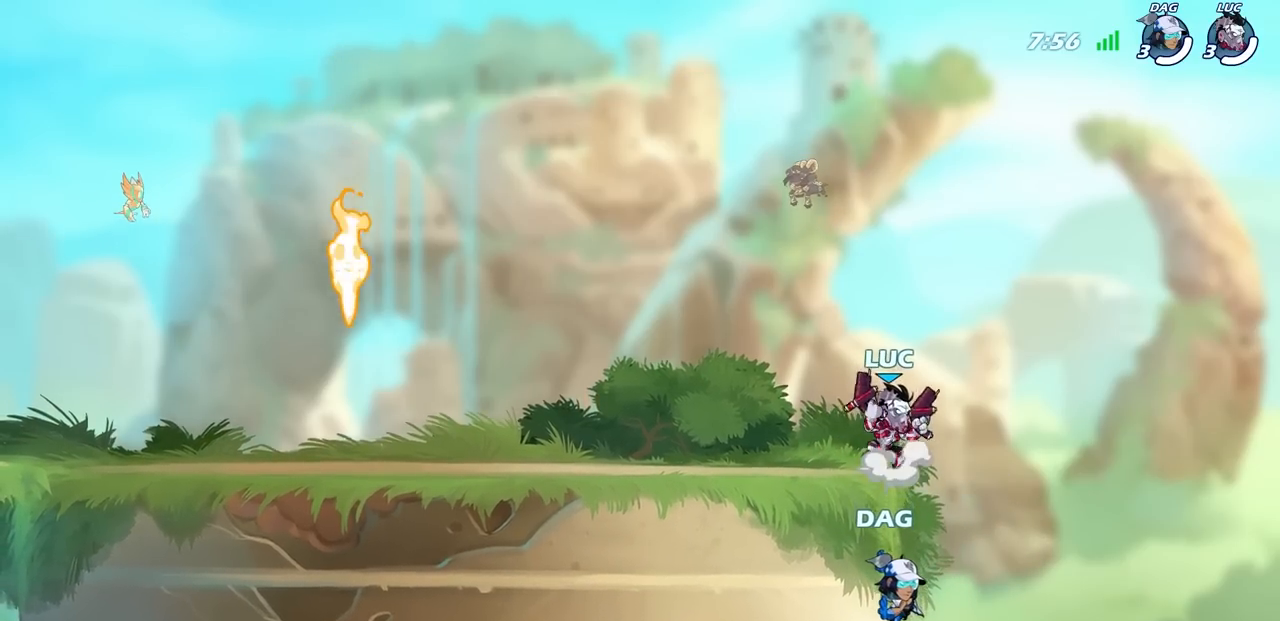
{"buttons": [], "left_stick": "left", "right_stick": "center", "events": [[33, "SQUARE", "down"], [50, "CROSS", "up"], [100, "SQUARE", "up"], [100, "left_stick", "down-left"], [283, "left_stick", "left"]]}
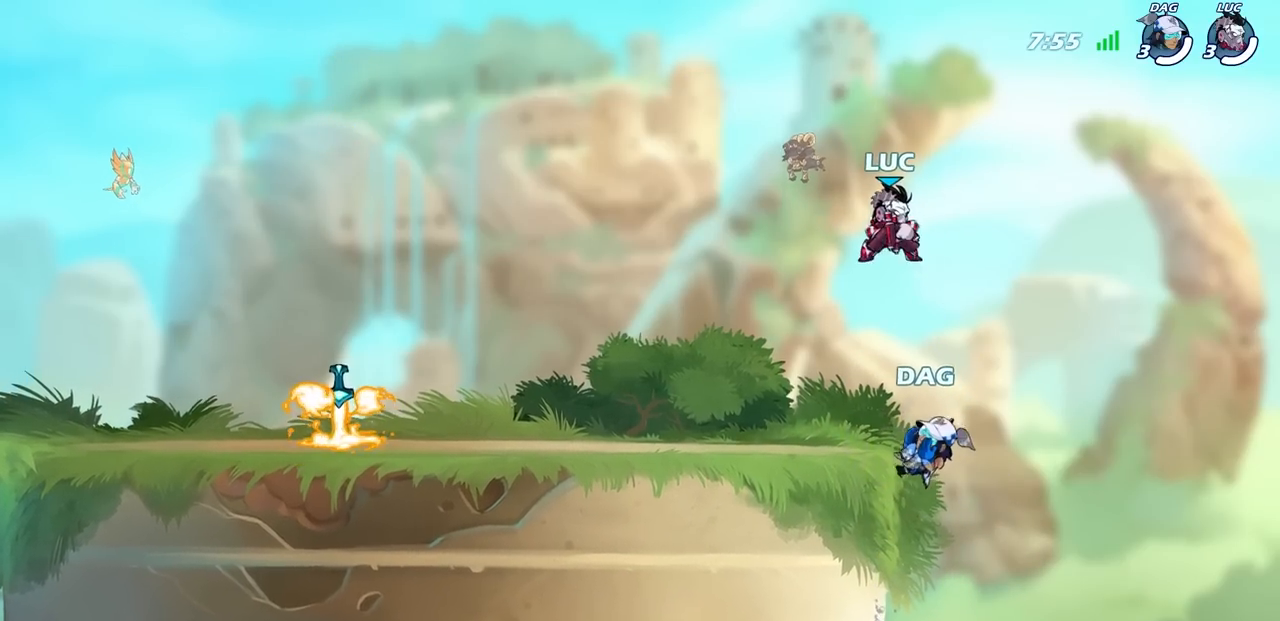
{"buttons": [], "left_stick": "up-right", "right_stick": "center", "events": [[233, "CROSS", "down"], [383, "left_stick", "up-right"], [400, "CROSS", "up"]]}
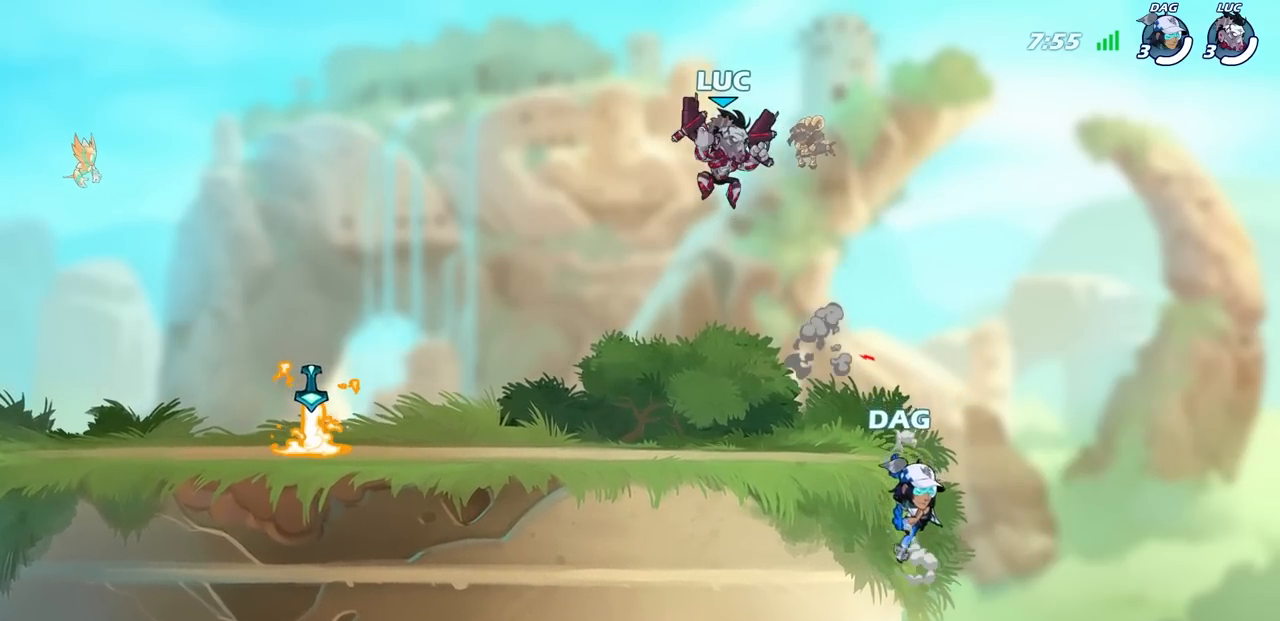
{"buttons": [], "left_stick": "down", "right_stick": "center", "events": [[83, "left_stick", "center"], [300, "left_stick", "left"], [467, "left_stick", "down"]]}
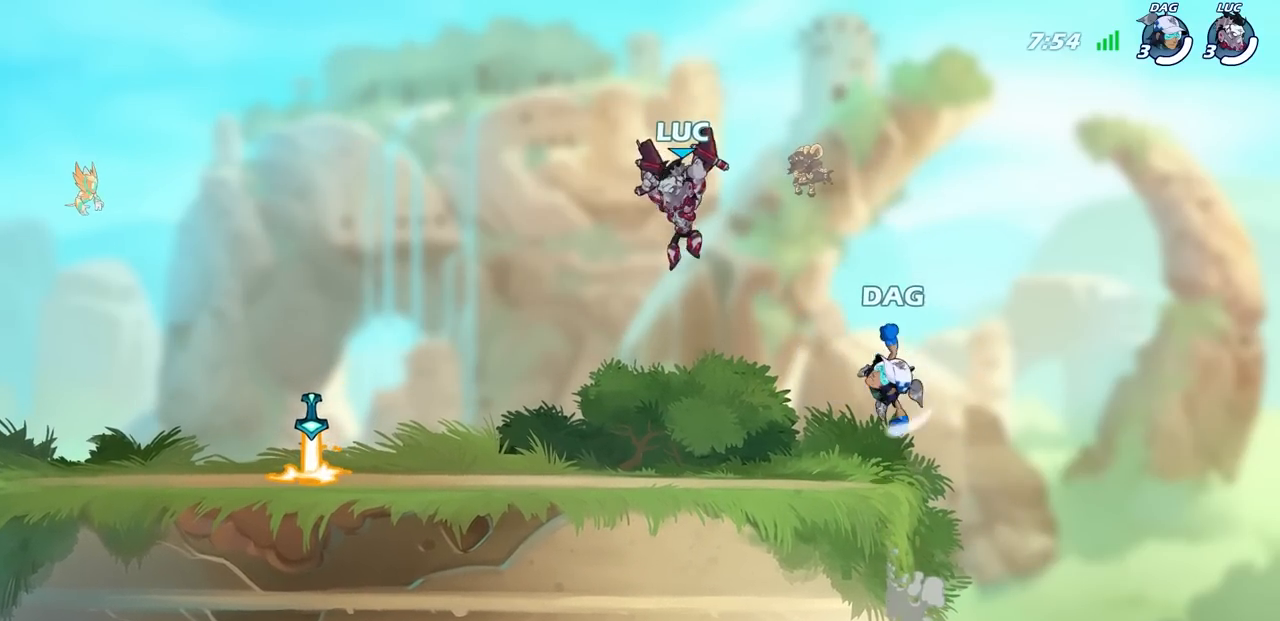
{"buttons": [], "left_stick": "left", "right_stick": "center", "events": [[67, "left_stick", "right"], [483, "left_stick", "left"]]}
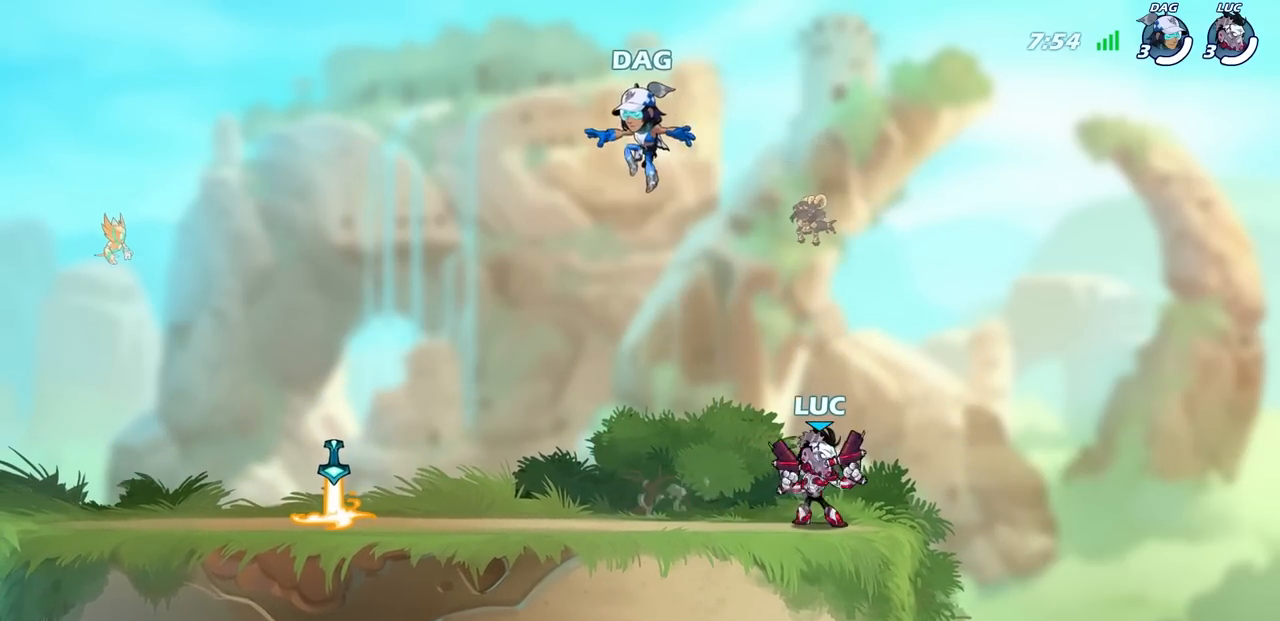
{"buttons": [], "left_stick": "left", "right_stick": "center", "events": [[100, "left_stick", "right"], [200, "left_stick", "left"], [317, "left_stick", "right"], [417, "left_stick", "left"]]}
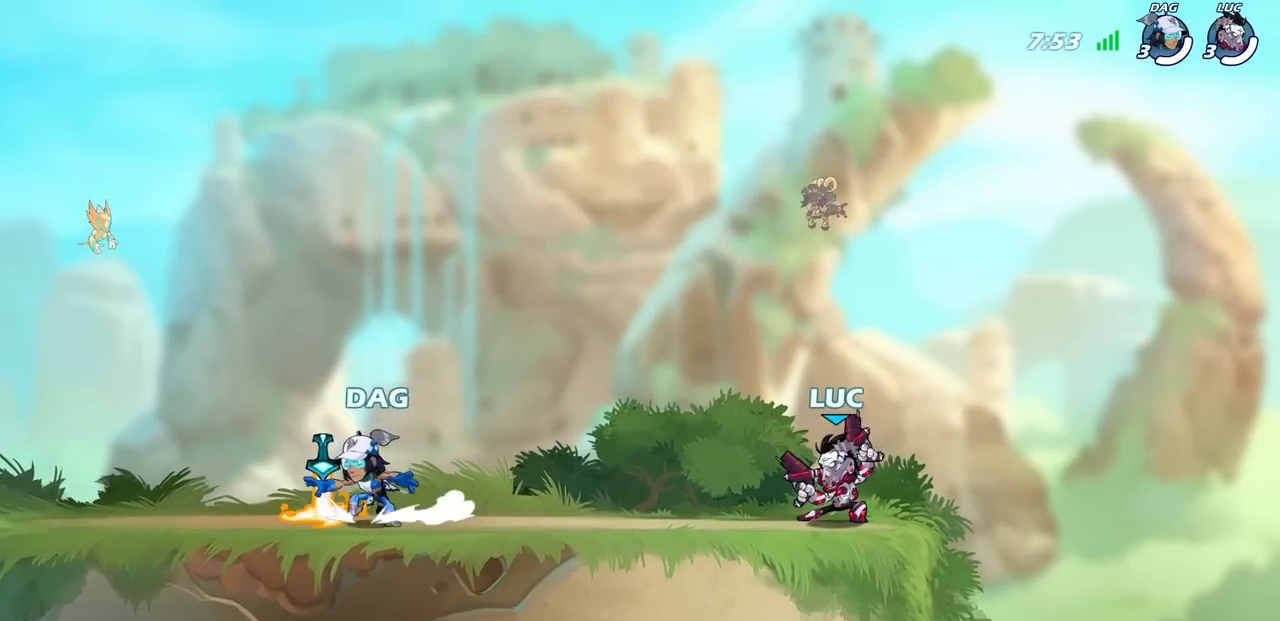
{"buttons": [], "left_stick": "up-left", "right_stick": "center", "events": [[50, "left_stick", "center"], [100, "left_stick", "right"], [200, "left_stick", "up-left"]]}
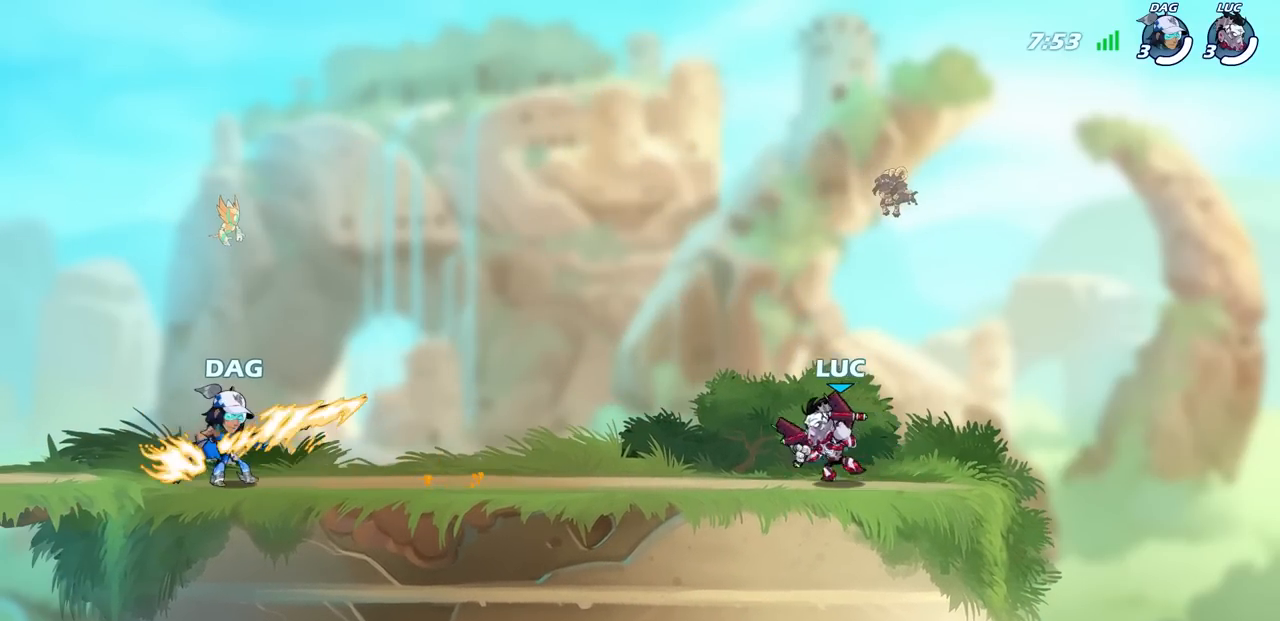
{"buttons": [], "left_stick": "right", "right_stick": "center", "events": [[167, "left_stick", "right"]]}
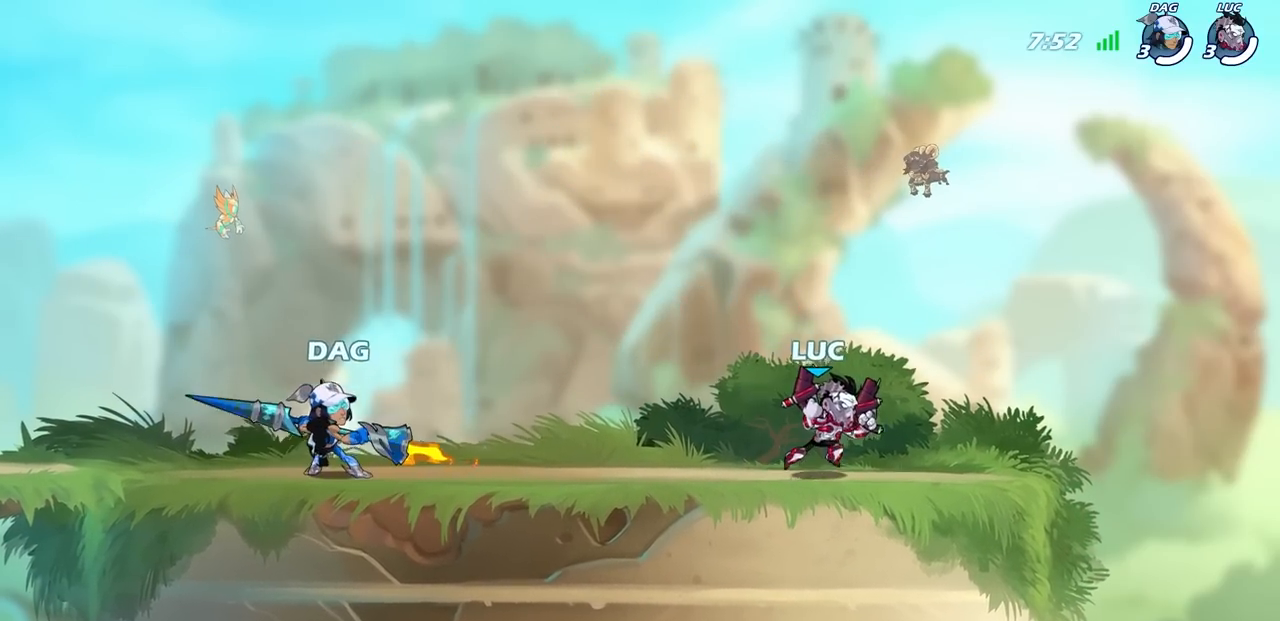
{"buttons": ["R2"], "left_stick": "left", "right_stick": "center", "events": [[150, "left_stick", "left"], [350, "R2", "down"]]}
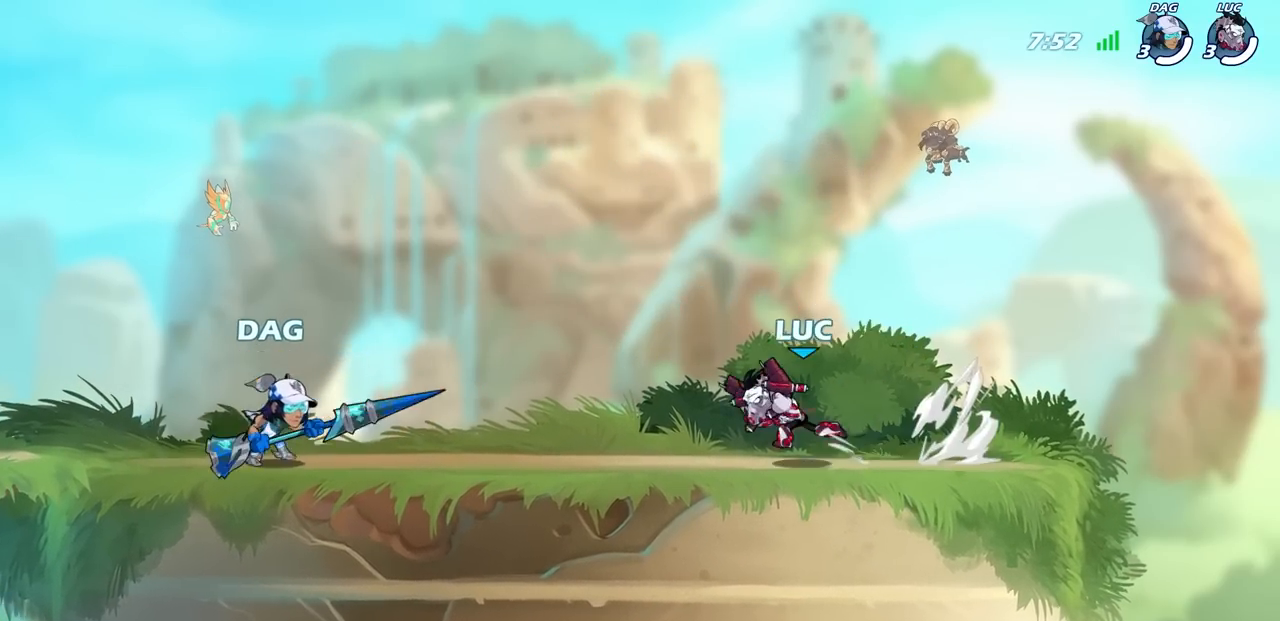
{"buttons": [], "left_stick": "center", "right_stick": "center", "events": [[67, "R2", "up"], [67, "SQUARE", "down"], [167, "SQUARE", "up"], [233, "left_stick", "center"]]}
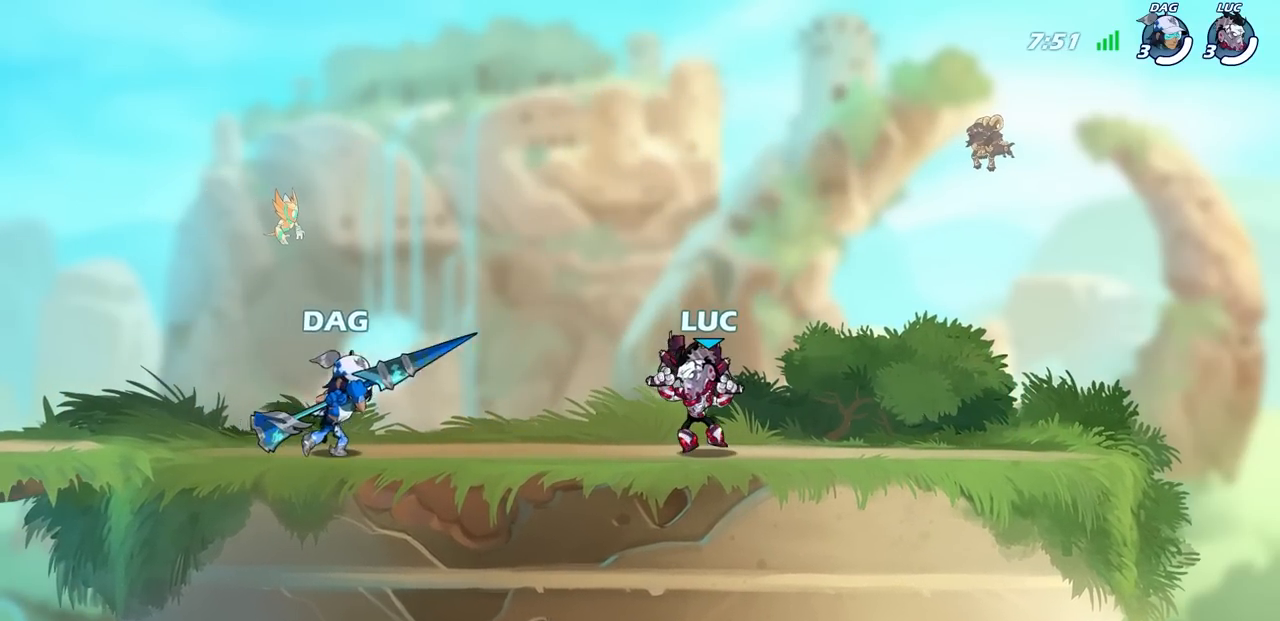
{"buttons": [], "left_stick": "center", "right_stick": "center", "events": [[67, "CROSS", "down"], [83, "left_stick", "down"], [133, "SQUARE", "down"], [167, "CROSS", "up"], [200, "SQUARE", "up"], [233, "left_stick", "center"]]}
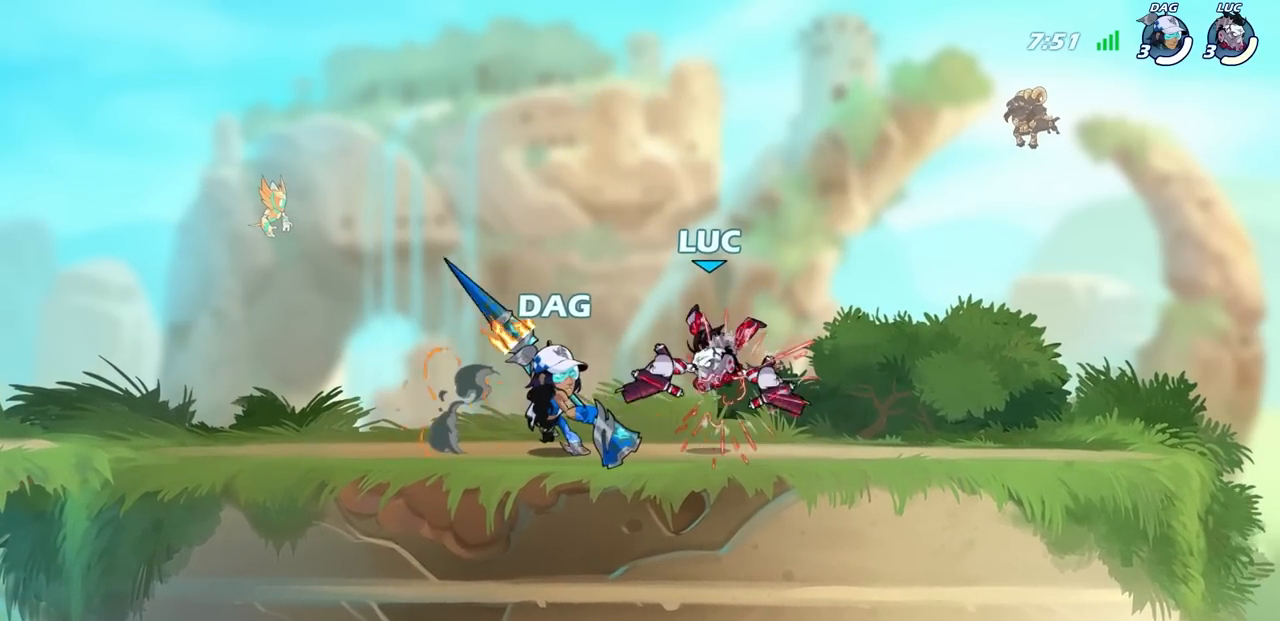
{"buttons": ["R2"], "left_stick": "center", "right_stick": "center", "events": [[183, "R2", "down"], [350, "left_stick", "down"], [383, "SQUARE", "down"], [483, "SQUARE", "up"], [483, "left_stick", "center"]]}
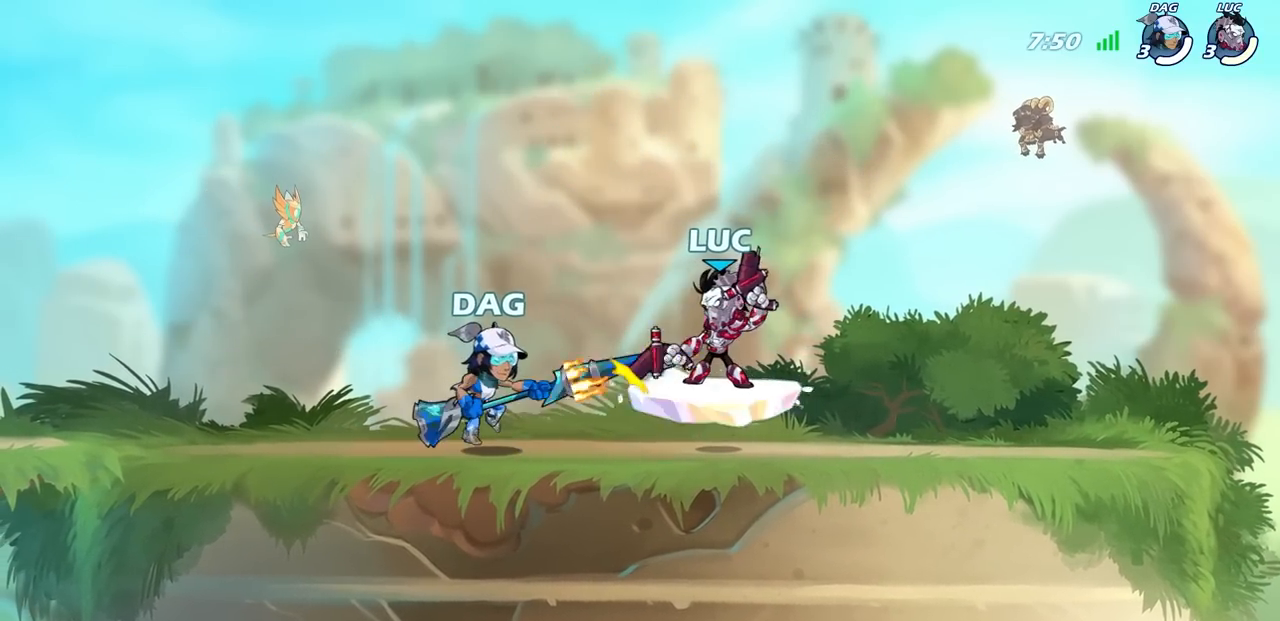
{"buttons": [], "left_stick": "left", "right_stick": "center", "events": [[17, "R2", "up"], [333, "left_stick", "left"]]}
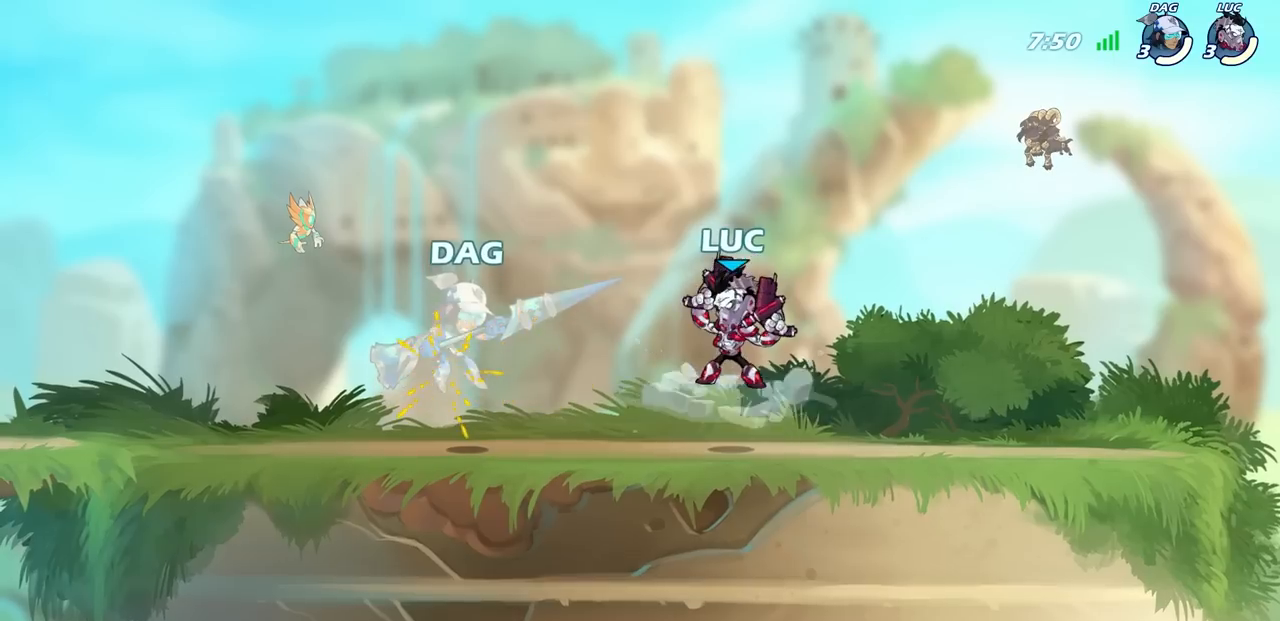
{"buttons": [], "left_stick": "center", "right_stick": "center", "events": [[50, "left_stick", "up-left"], [150, "CROSS", "down"], [367, "CROSS", "up"], [467, "left_stick", "center"]]}
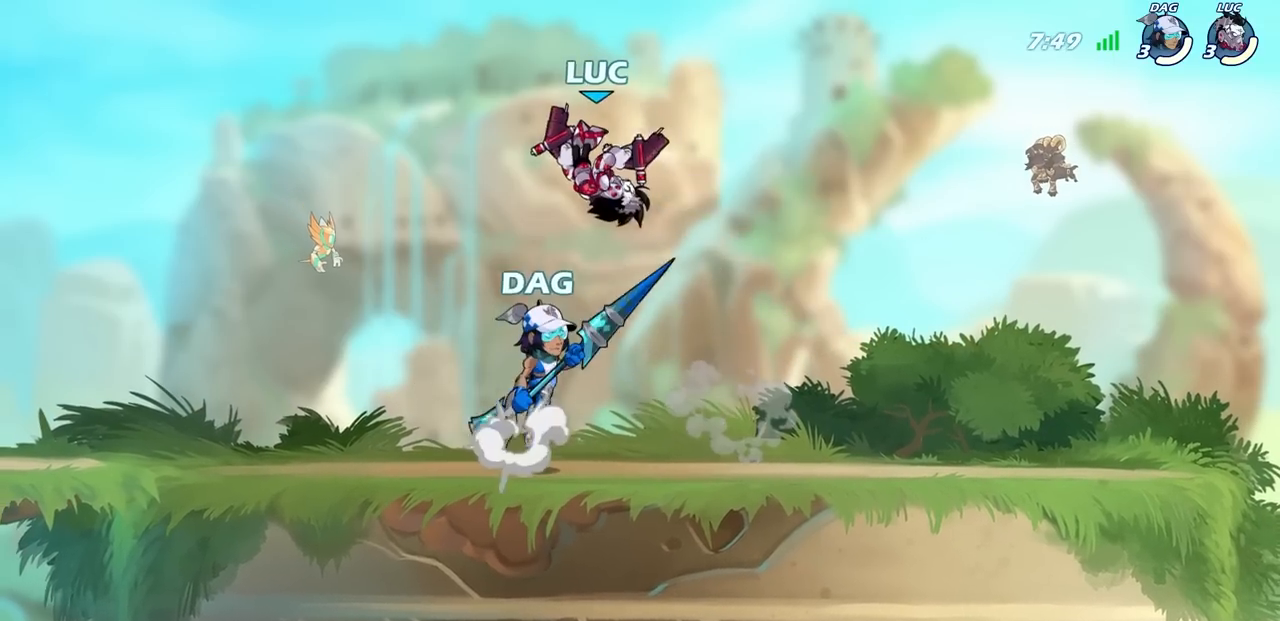
{"buttons": ["CROSS"], "left_stick": "up-left", "right_stick": "center", "events": [[17, "left_stick", "right"], [450, "CROSS", "down"], [450, "left_stick", "up-left"]]}